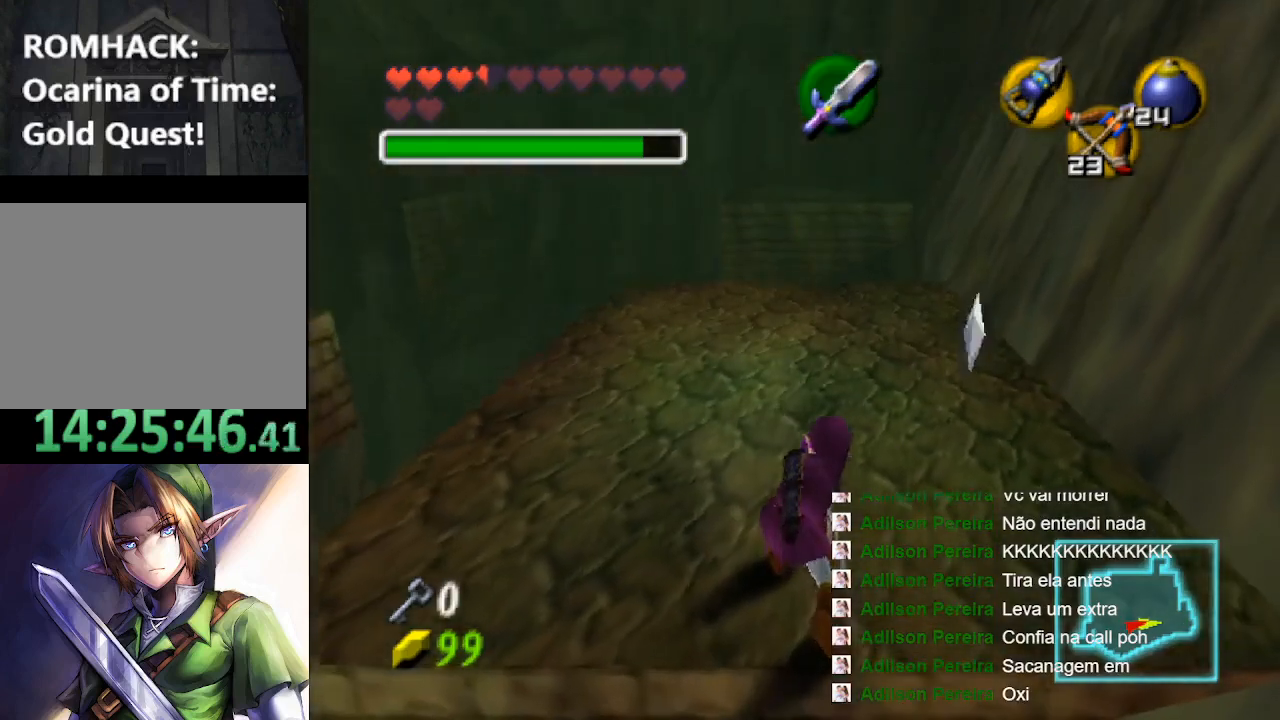
Gameplay with a controller (Nintendo layout); each line is a JSON object with the inputs held at the frame after it. "events" lists button and stick changes between this image and that frame as [ms after this image, input, new state], when the widget could be followed in between. Not read: L3 R3.
{"buttons": [], "left_stick": "up", "right_stick": "center", "events": [[467, "left_stick", "up"]]}
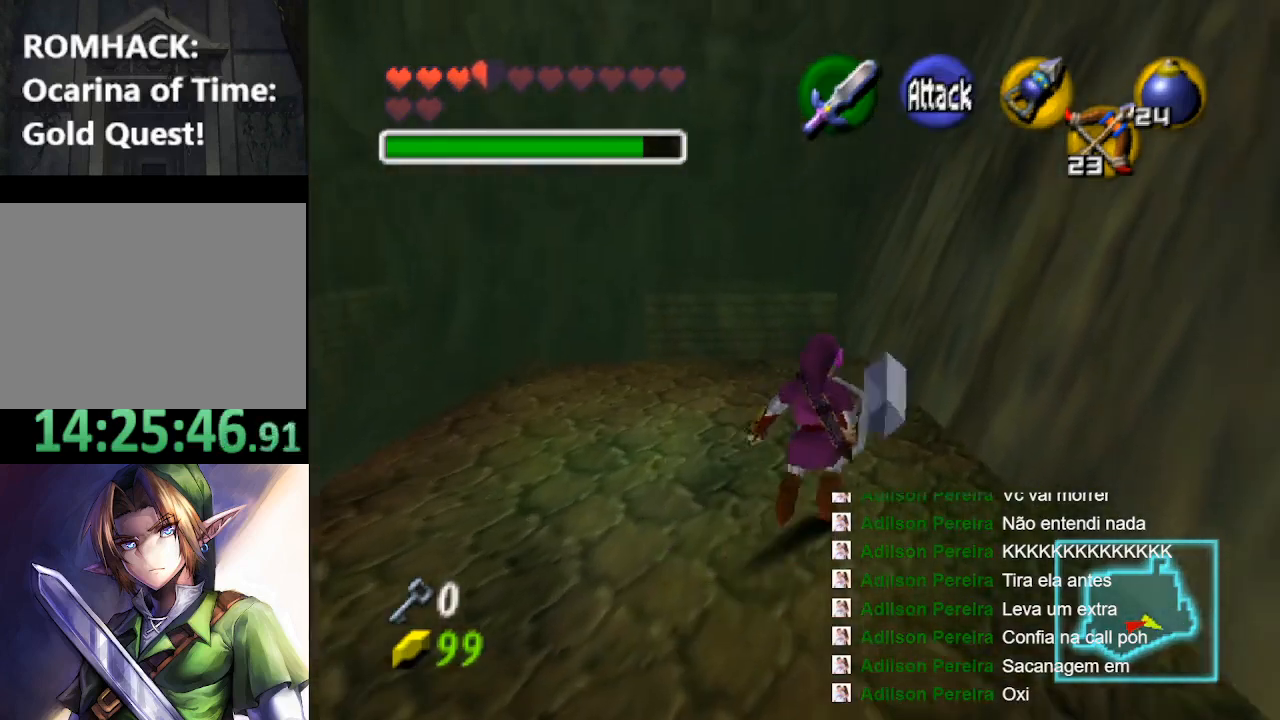
{"buttons": [], "left_stick": "left", "right_stick": "center", "events": [[367, "left_stick", "left"]]}
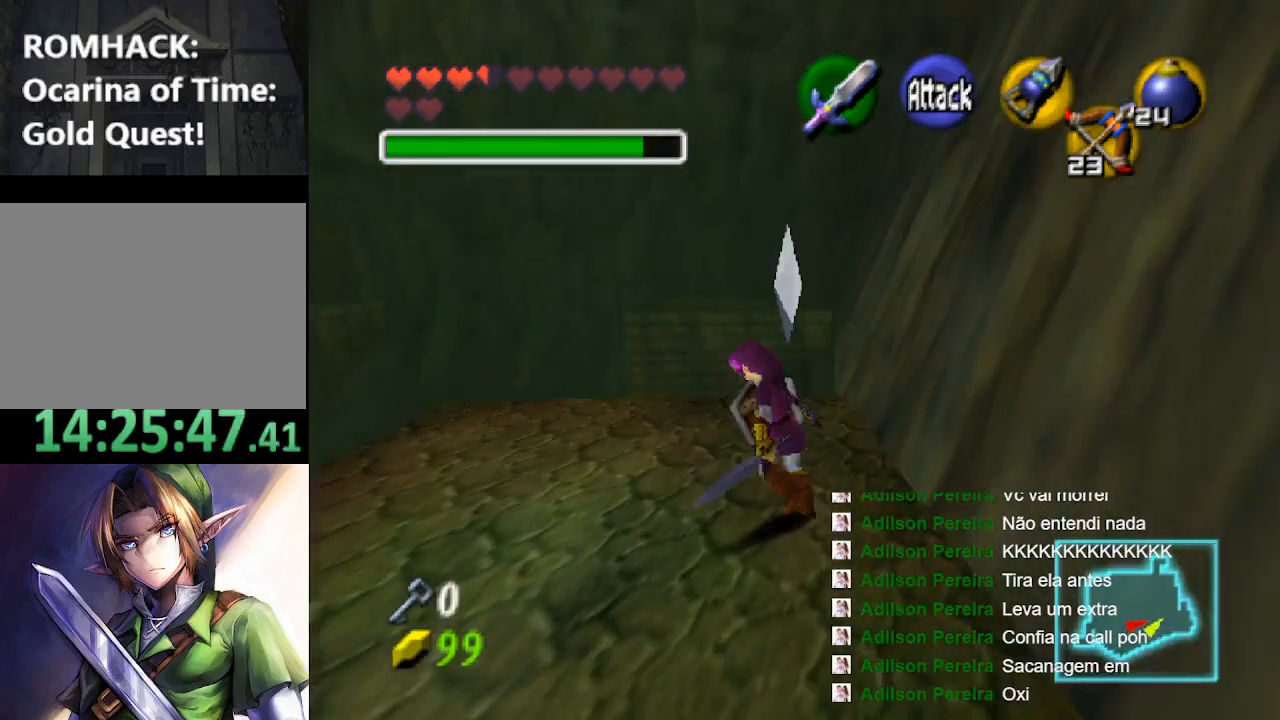
{"buttons": [], "left_stick": "center", "right_stick": "center", "events": [[33, "L2", "down"], [33, "left_stick", "center"], [200, "L2", "up"]]}
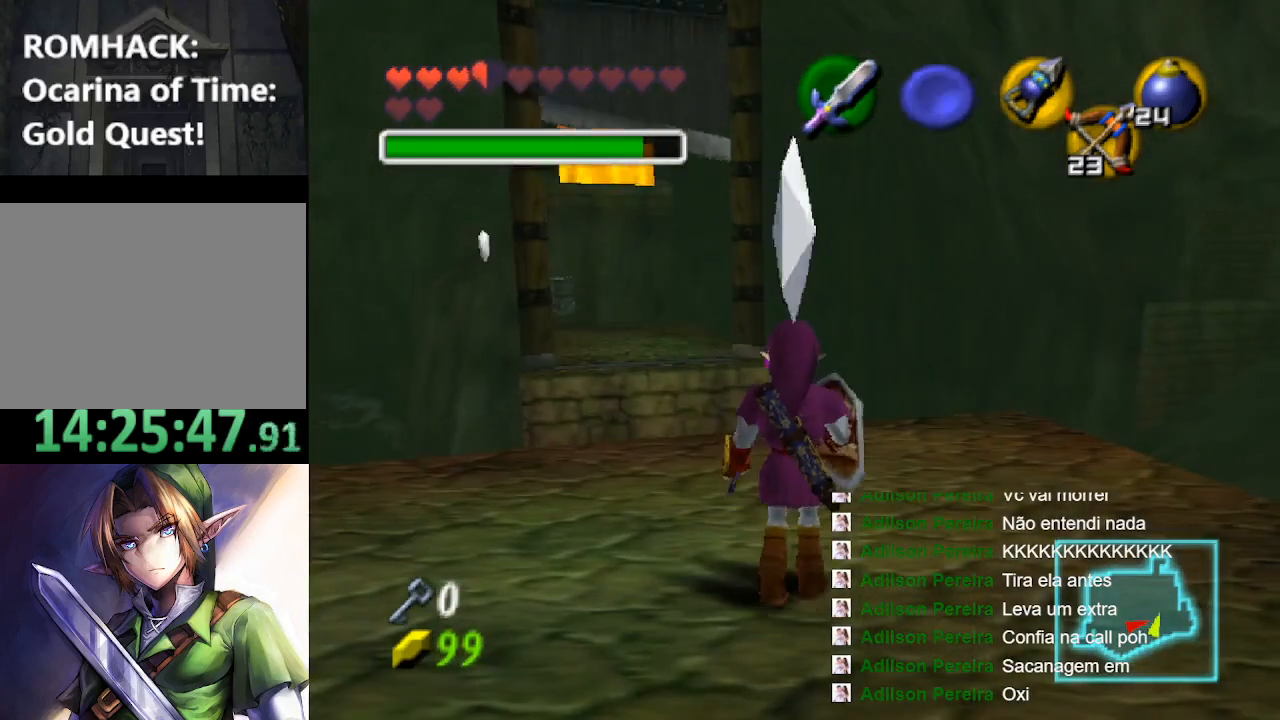
{"buttons": [], "left_stick": "center", "right_stick": "center", "events": []}
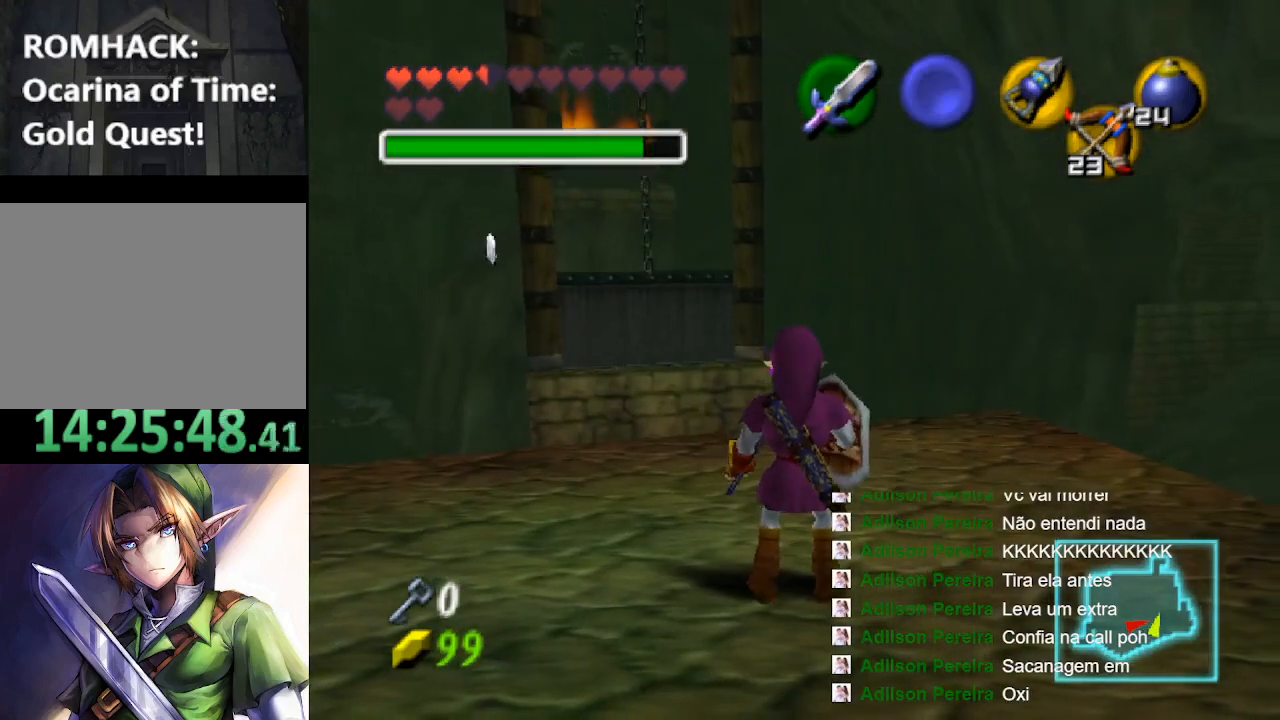
{"buttons": [], "left_stick": "center", "right_stick": "center", "events": [[67, "left_stick", "up-left"], [200, "L2", "down"], [233, "left_stick", "center"], [367, "L2", "up"]]}
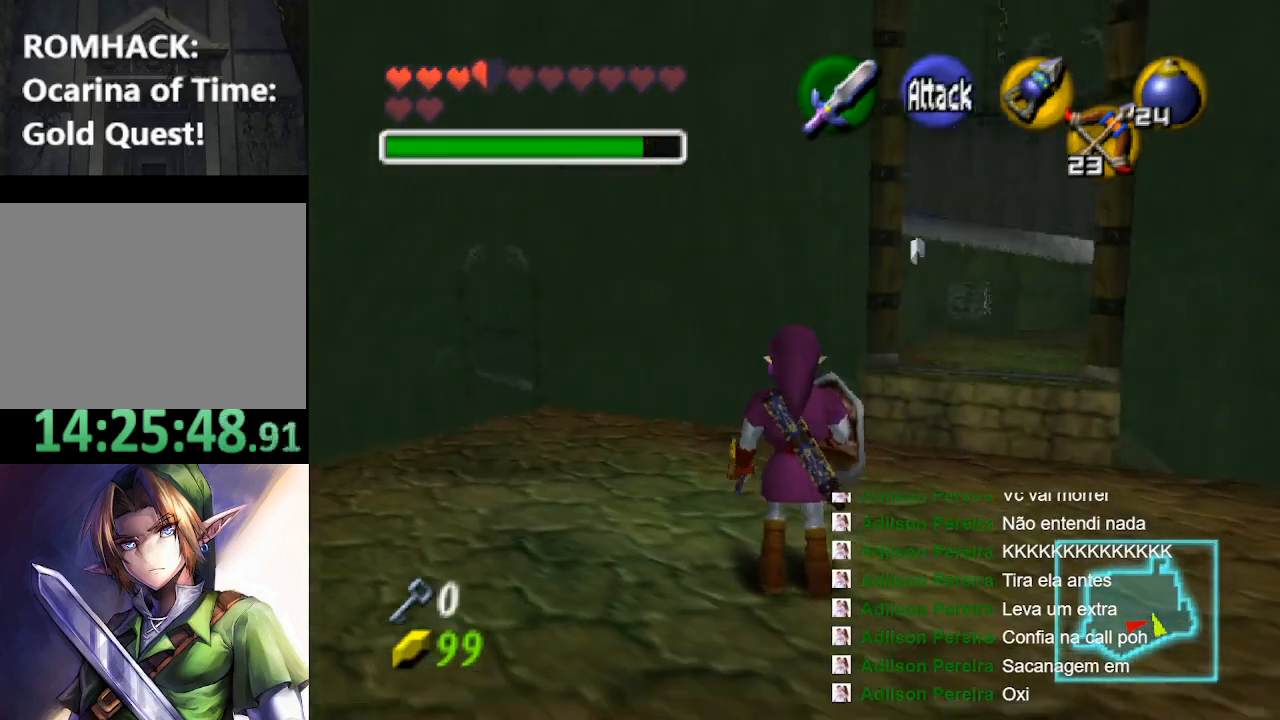
{"buttons": [], "left_stick": "center", "right_stick": "center", "events": []}
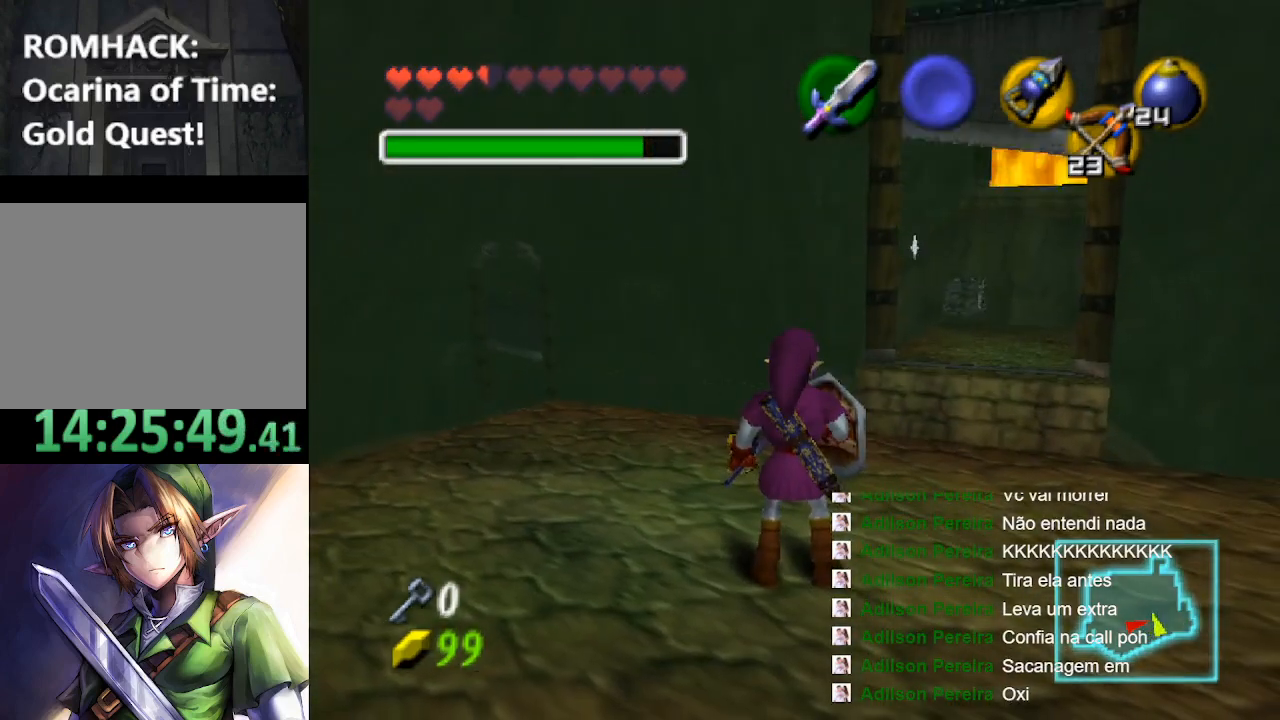
{"buttons": [], "left_stick": "center", "right_stick": "center", "events": []}
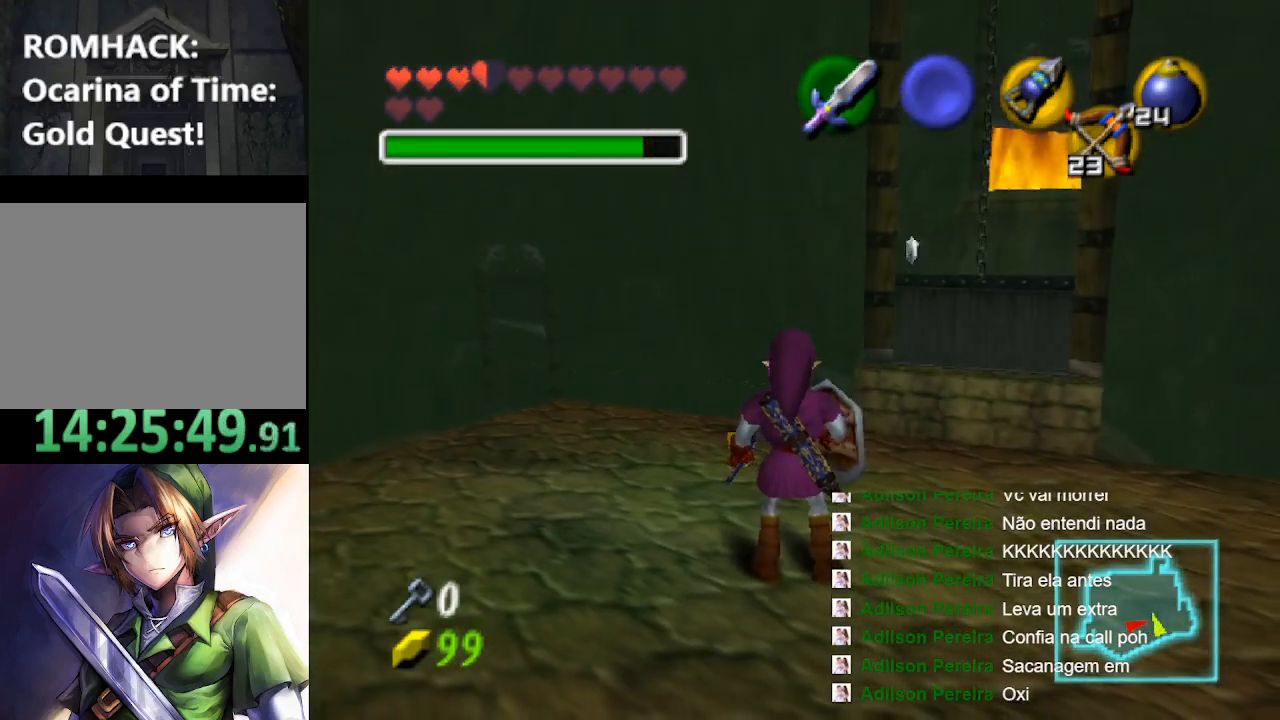
{"buttons": [], "left_stick": "center", "right_stick": "center", "events": [[100, "left_stick", "up-right"], [367, "left_stick", "center"]]}
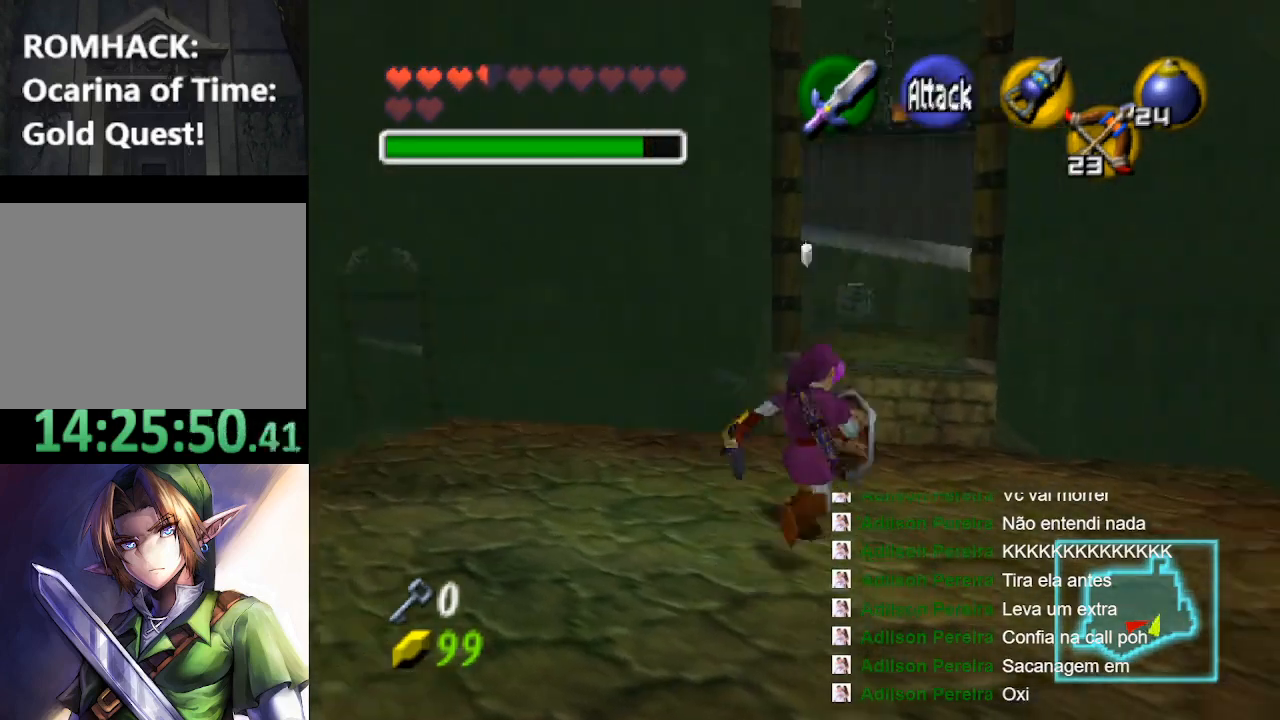
{"buttons": [], "left_stick": "center", "right_stick": "center", "events": []}
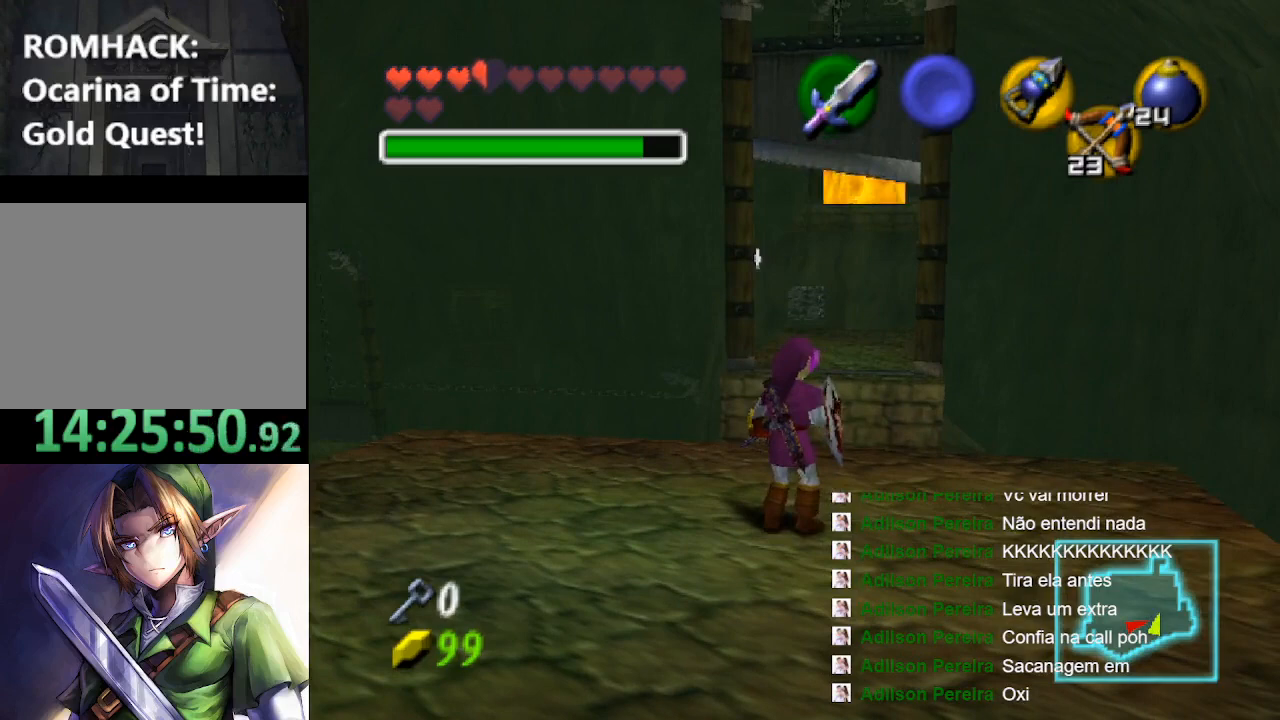
{"buttons": [], "left_stick": "center", "right_stick": "center", "events": []}
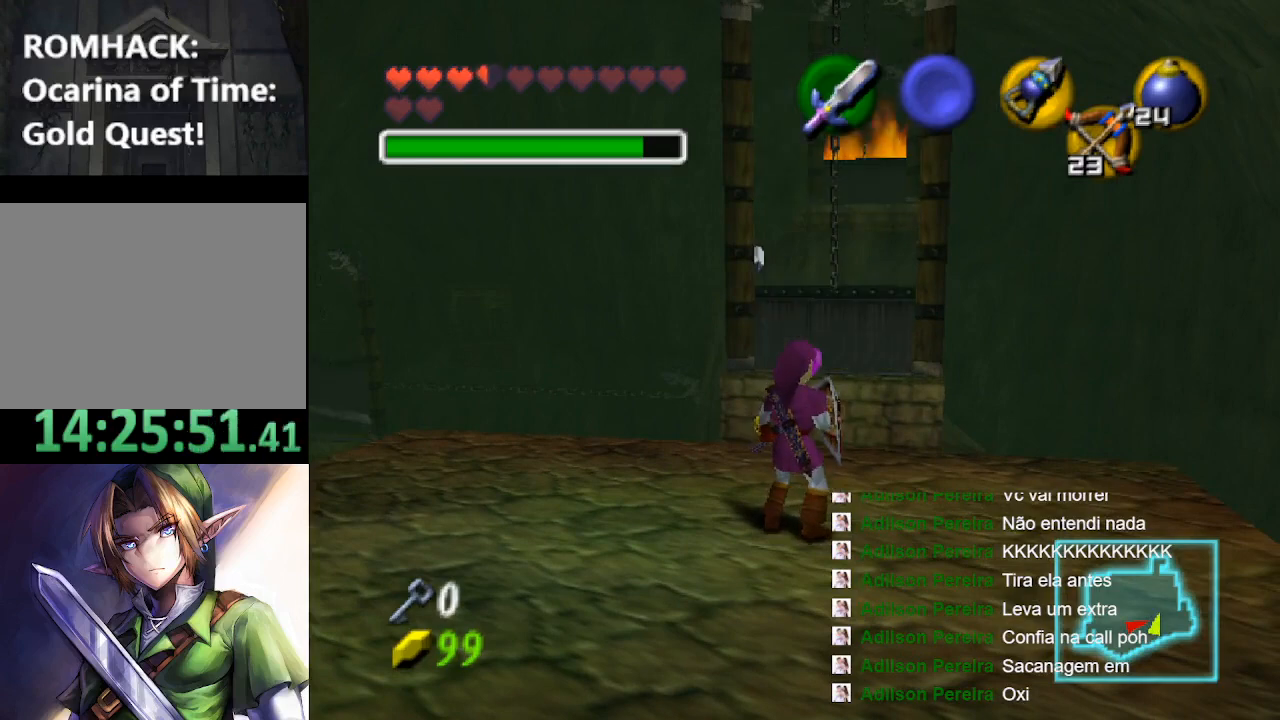
{"buttons": [], "left_stick": "right", "right_stick": "center", "events": [[467, "left_stick", "right"]]}
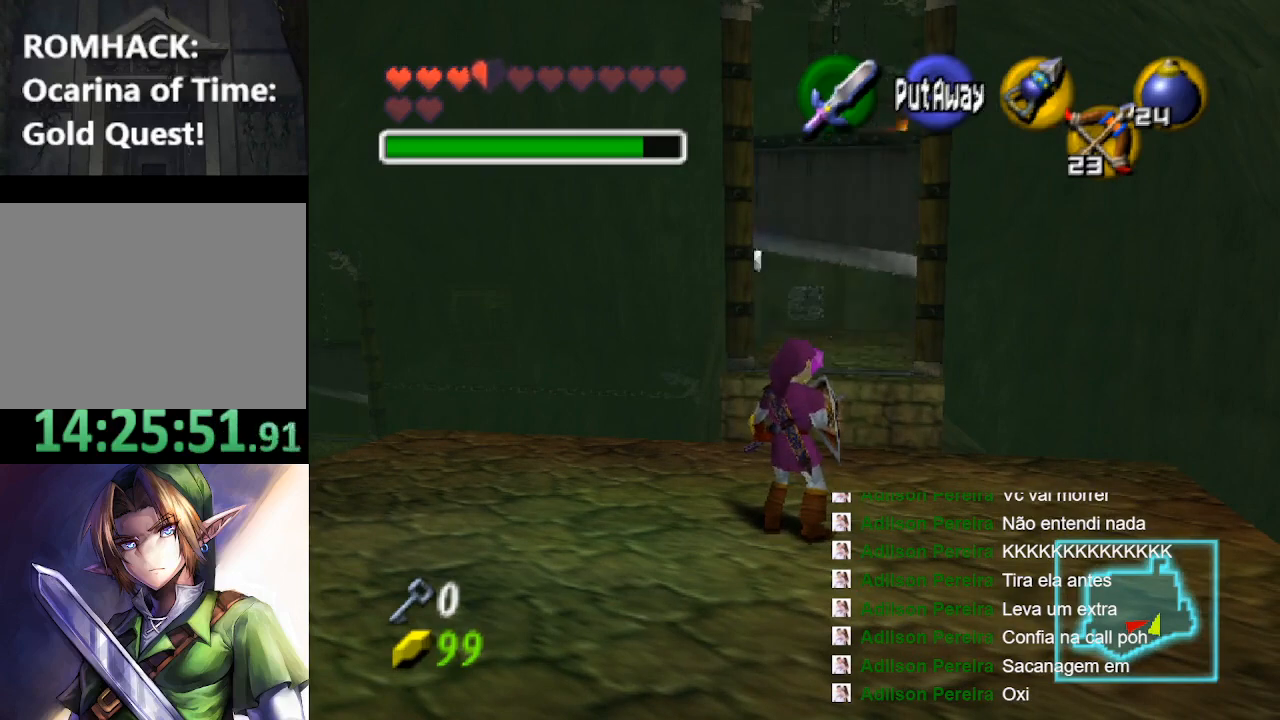
{"buttons": [], "left_stick": "center", "right_stick": "center", "events": [[67, "left_stick", "center"], [133, "L2", "down"], [267, "L2", "up"]]}
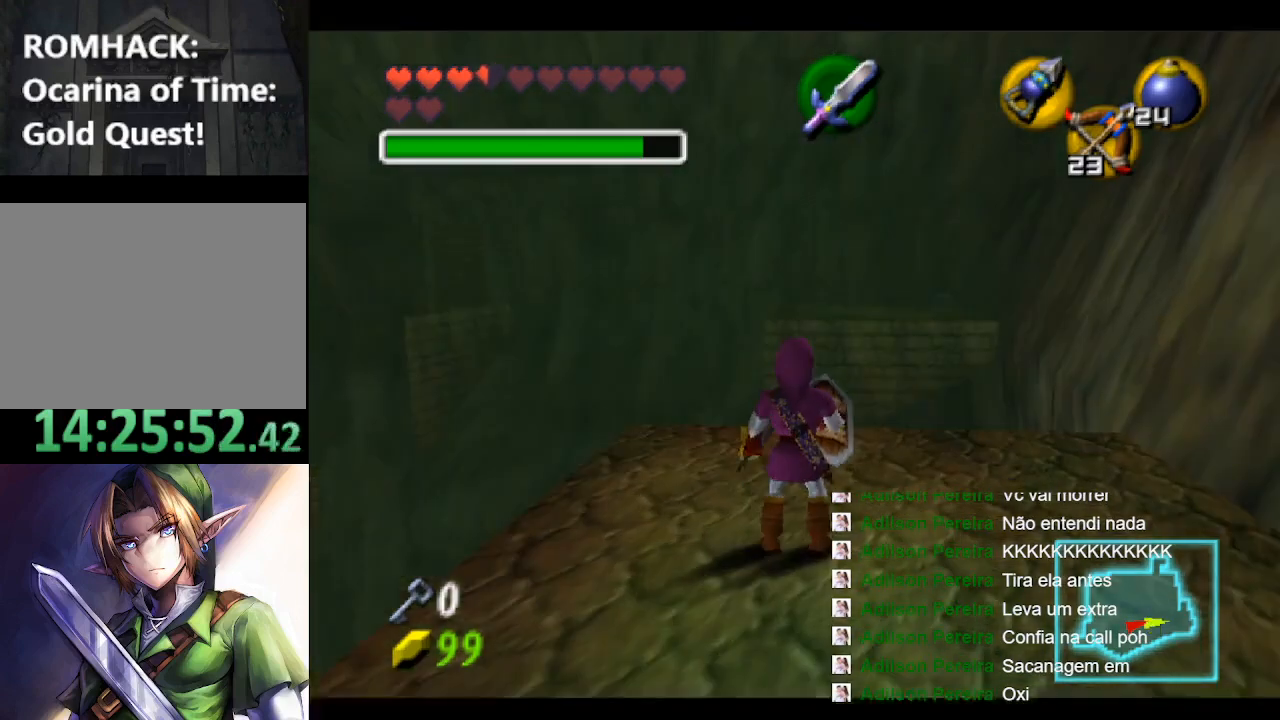
{"buttons": [], "left_stick": "down-right", "right_stick": "center", "events": [[333, "left_stick", "down-right"]]}
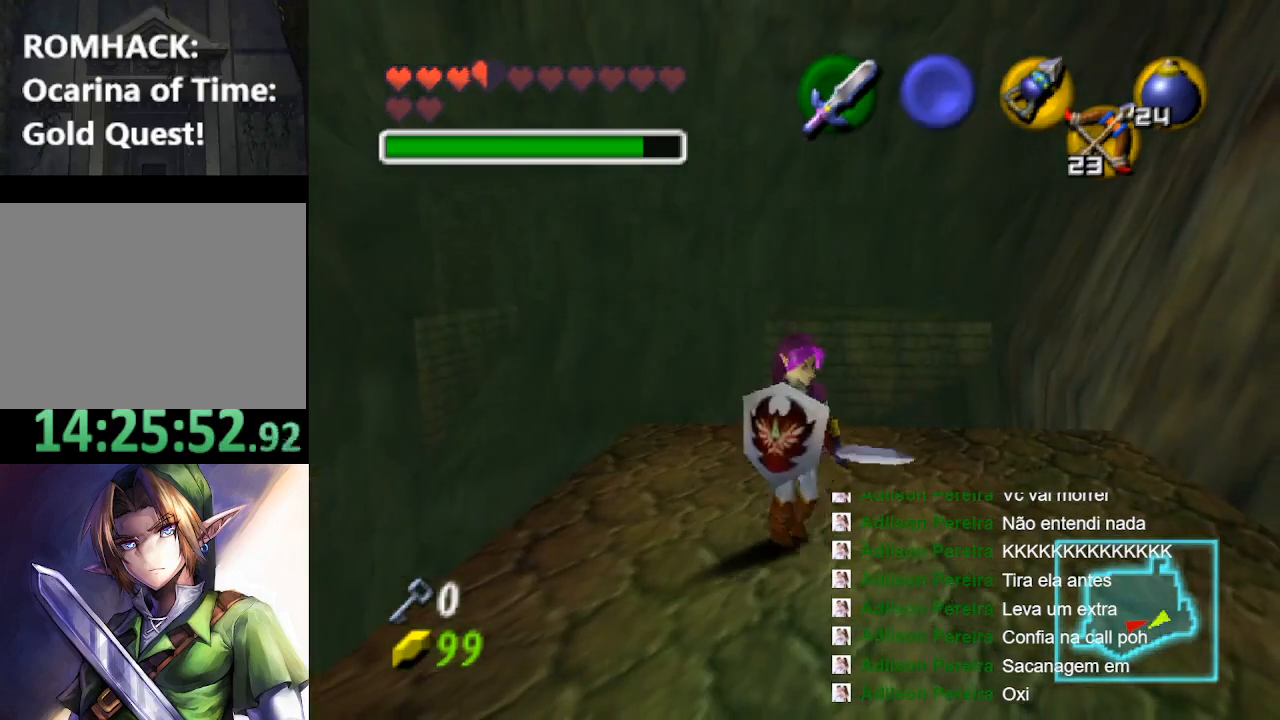
{"buttons": [], "left_stick": "up-left", "right_stick": "center", "events": [[33, "left_stick", "center"], [500, "left_stick", "up-left"]]}
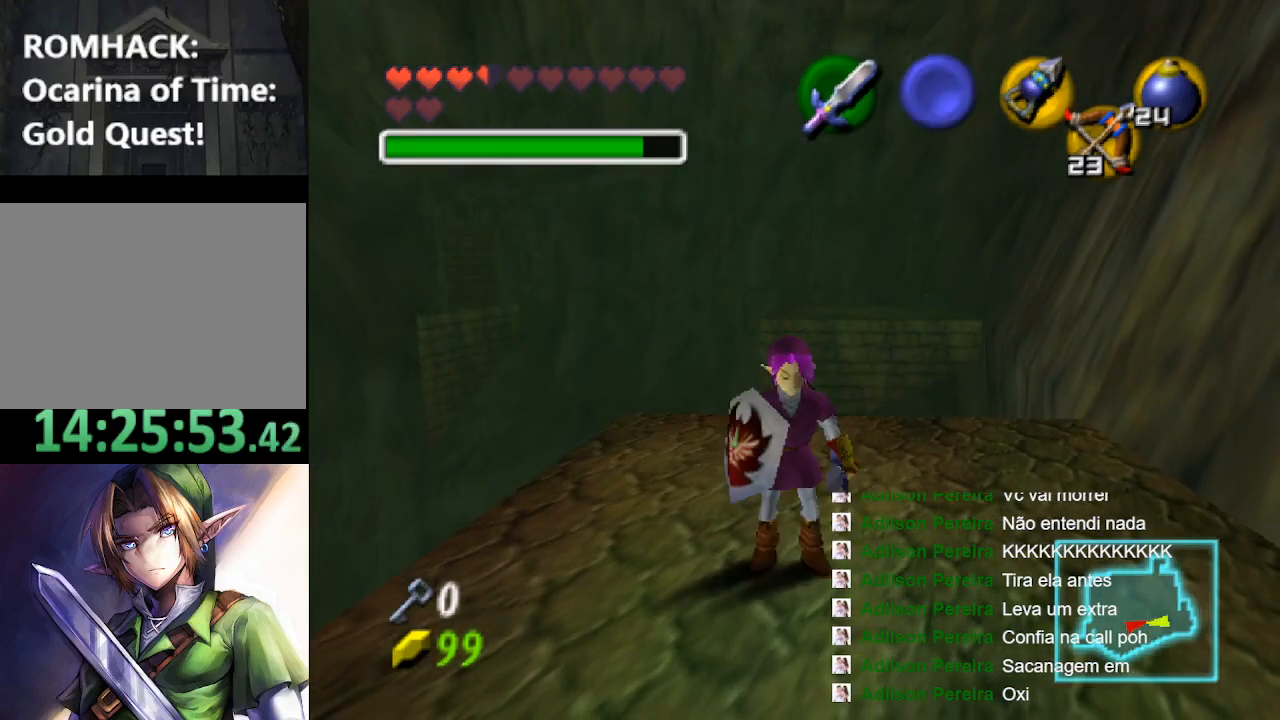
{"buttons": [], "left_stick": "center", "right_stick": "center", "events": [[67, "left_stick", "center"], [167, "L2", "down"], [367, "L2", "up"]]}
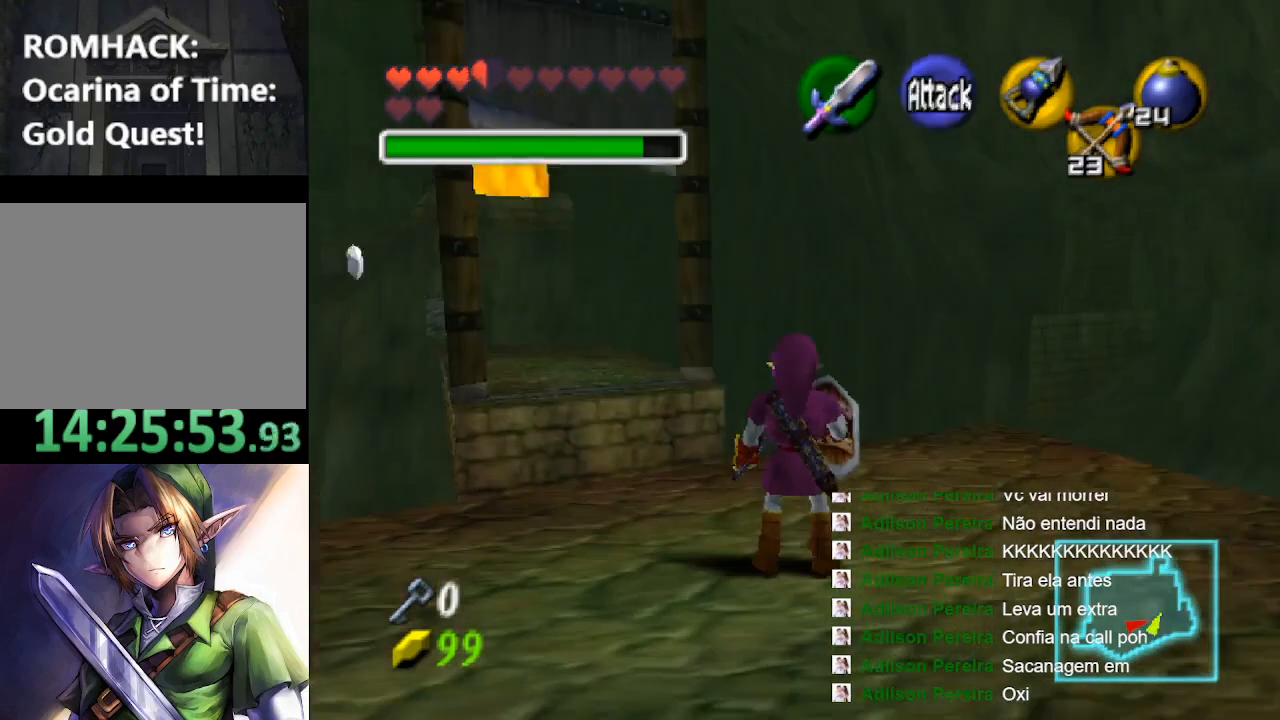
{"buttons": [], "left_stick": "center", "right_stick": "center", "events": [[133, "left_stick", "up"], [200, "left_stick", "center"], [333, "L2", "down"], [500, "L2", "up"]]}
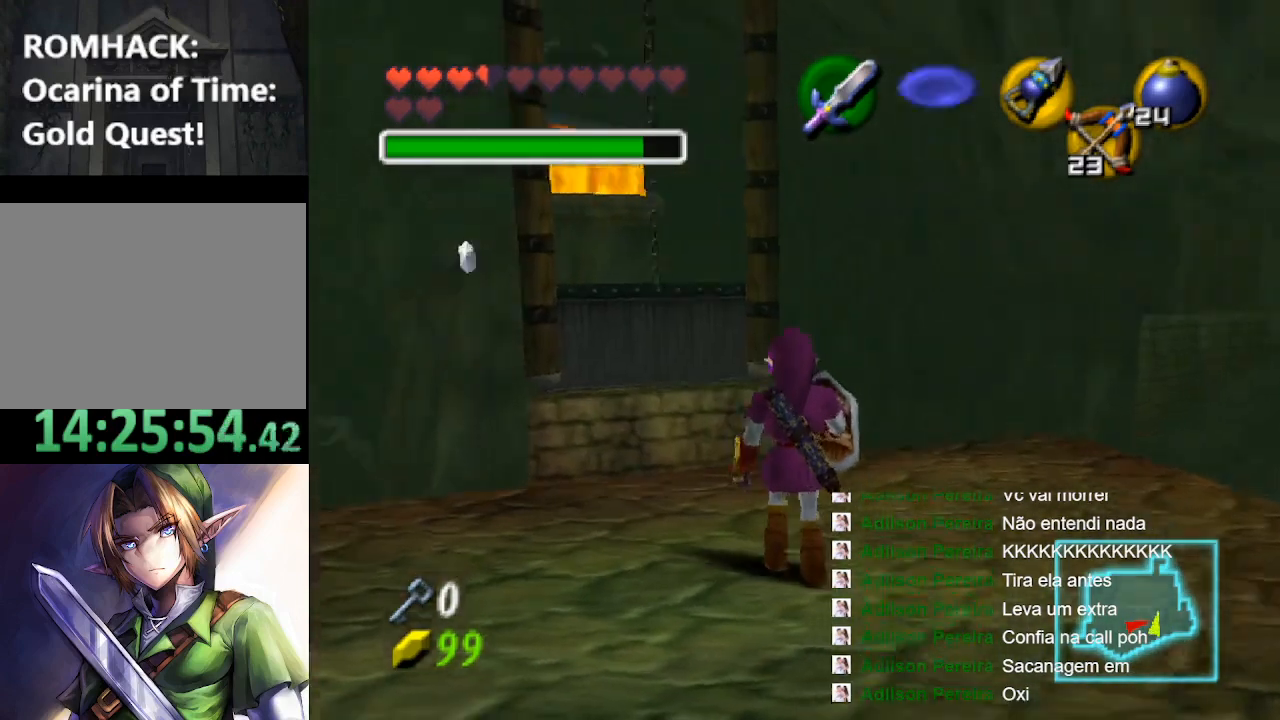
{"buttons": [], "left_stick": "up", "right_stick": "center", "events": [[367, "left_stick", "up"]]}
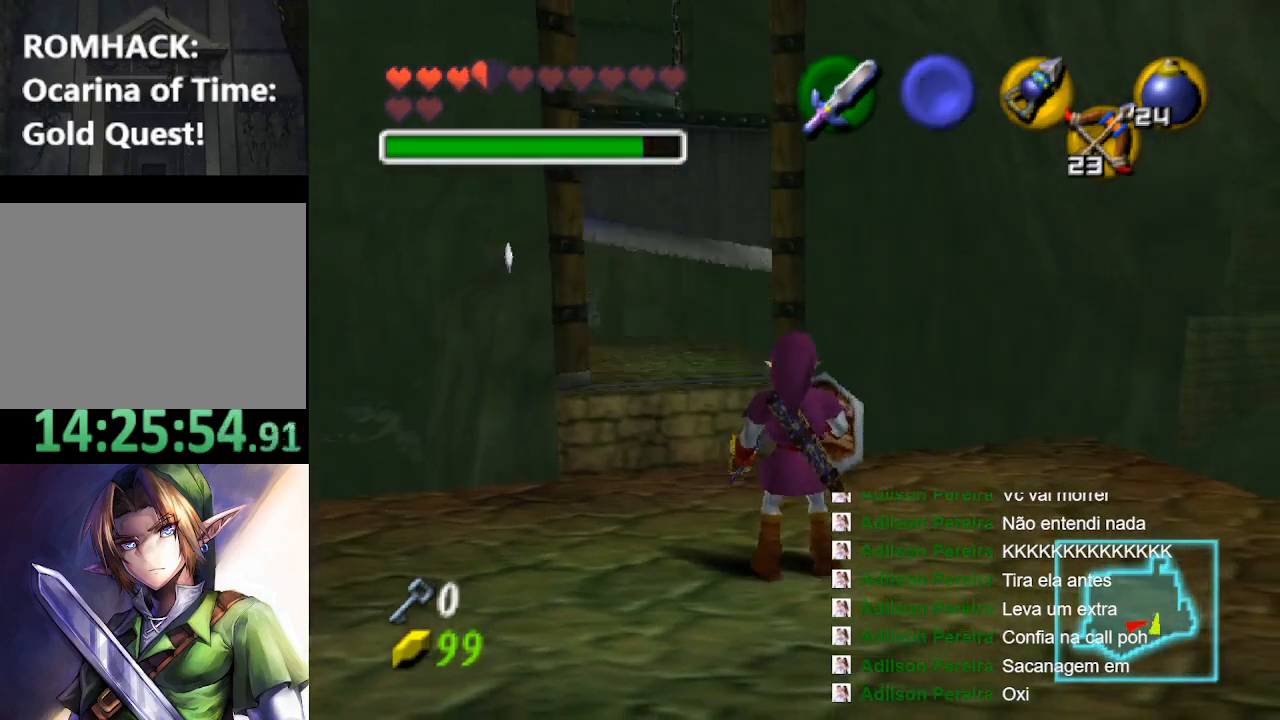
{"buttons": [], "left_stick": "center", "right_stick": "center", "events": [[33, "left_stick", "center"]]}
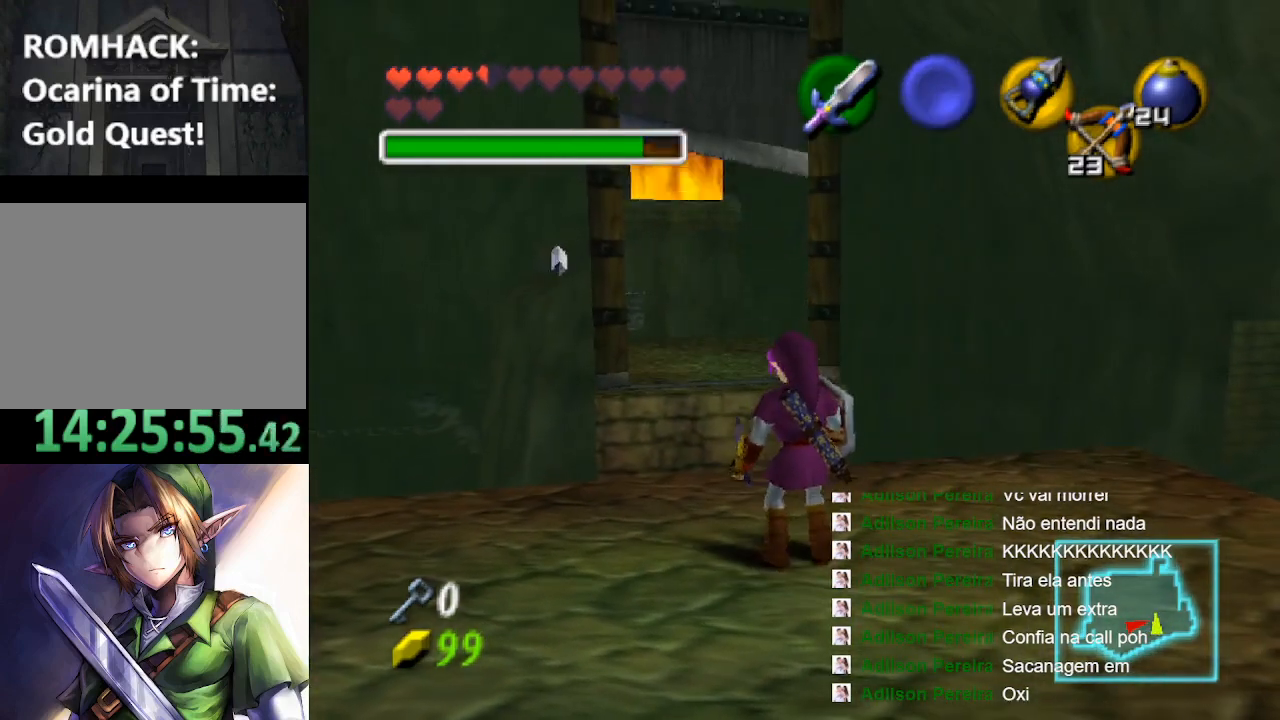
{"buttons": [], "left_stick": "up", "right_stick": "center", "events": [[167, "left_stick", "up"]]}
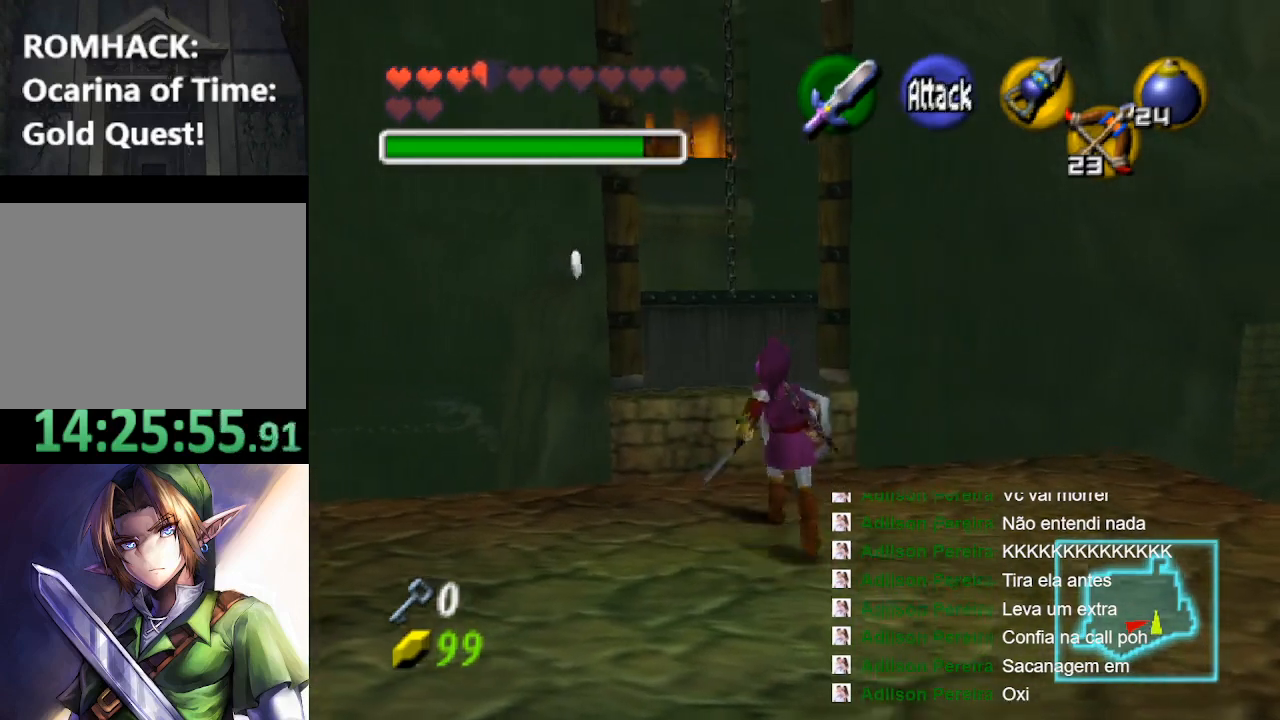
{"buttons": [], "left_stick": "up", "right_stick": "center", "events": []}
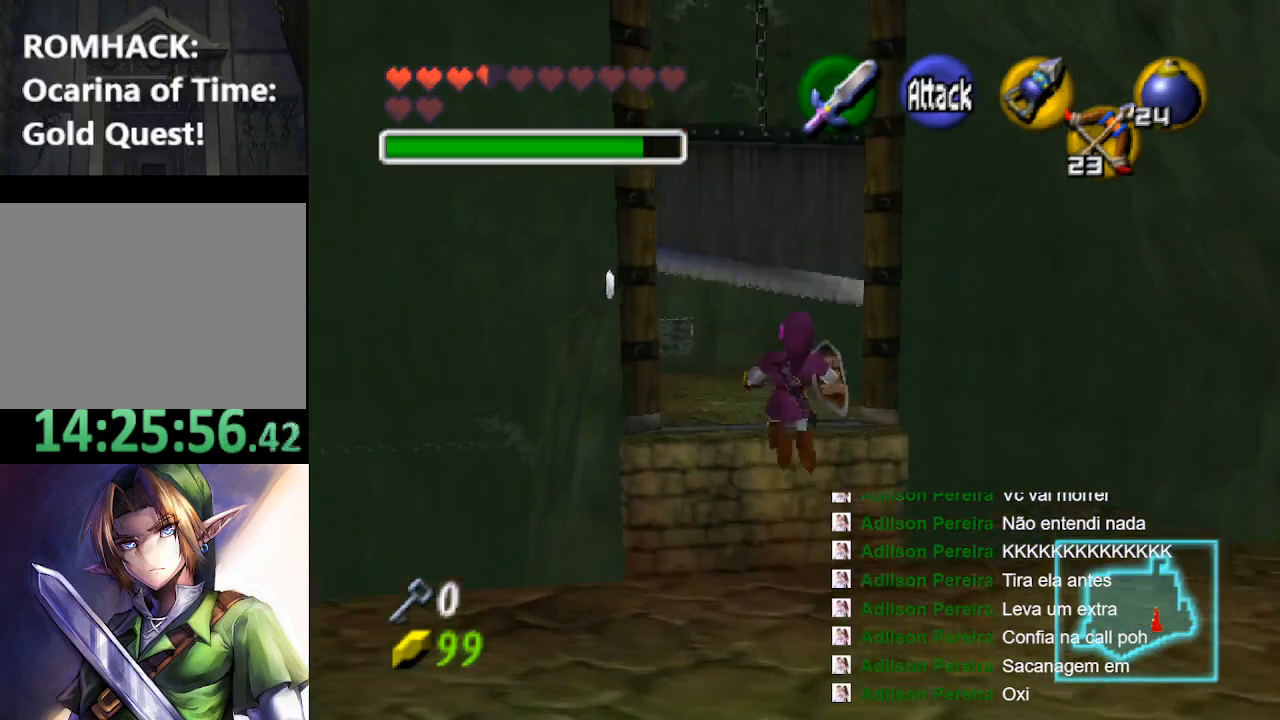
{"buttons": [], "left_stick": "up", "right_stick": "center", "events": []}
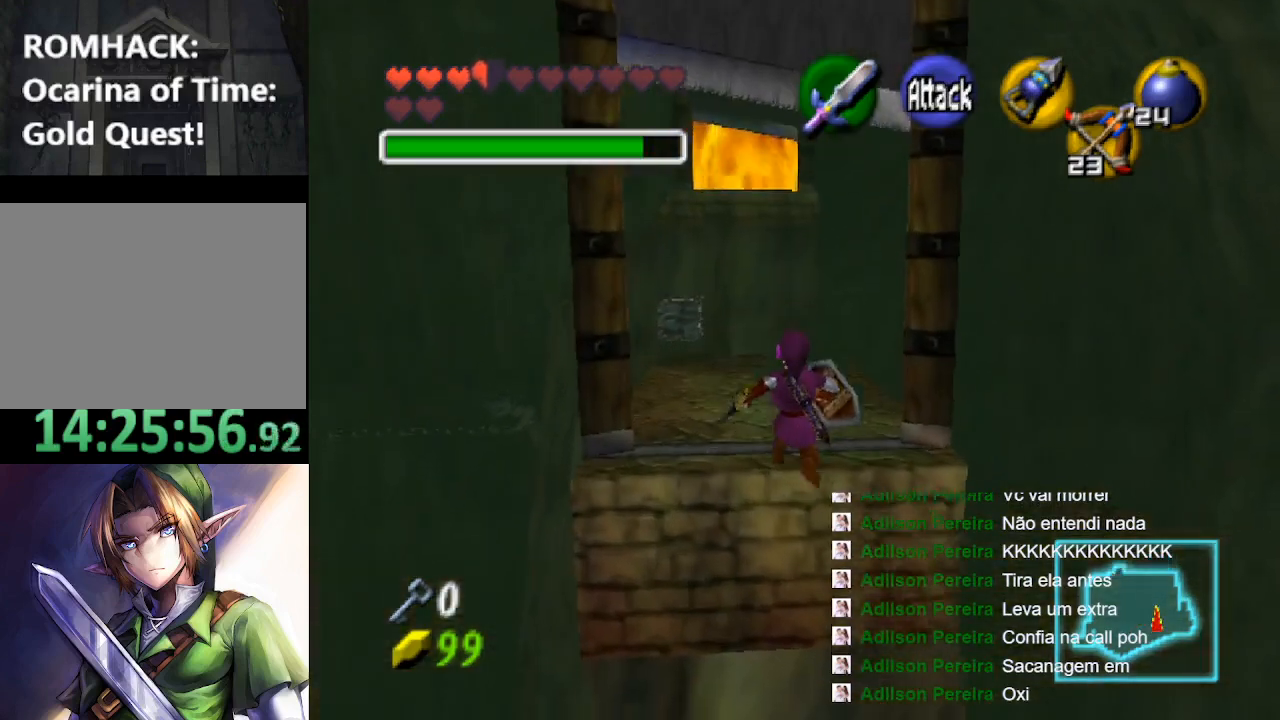
{"buttons": [], "left_stick": "up", "right_stick": "center", "events": []}
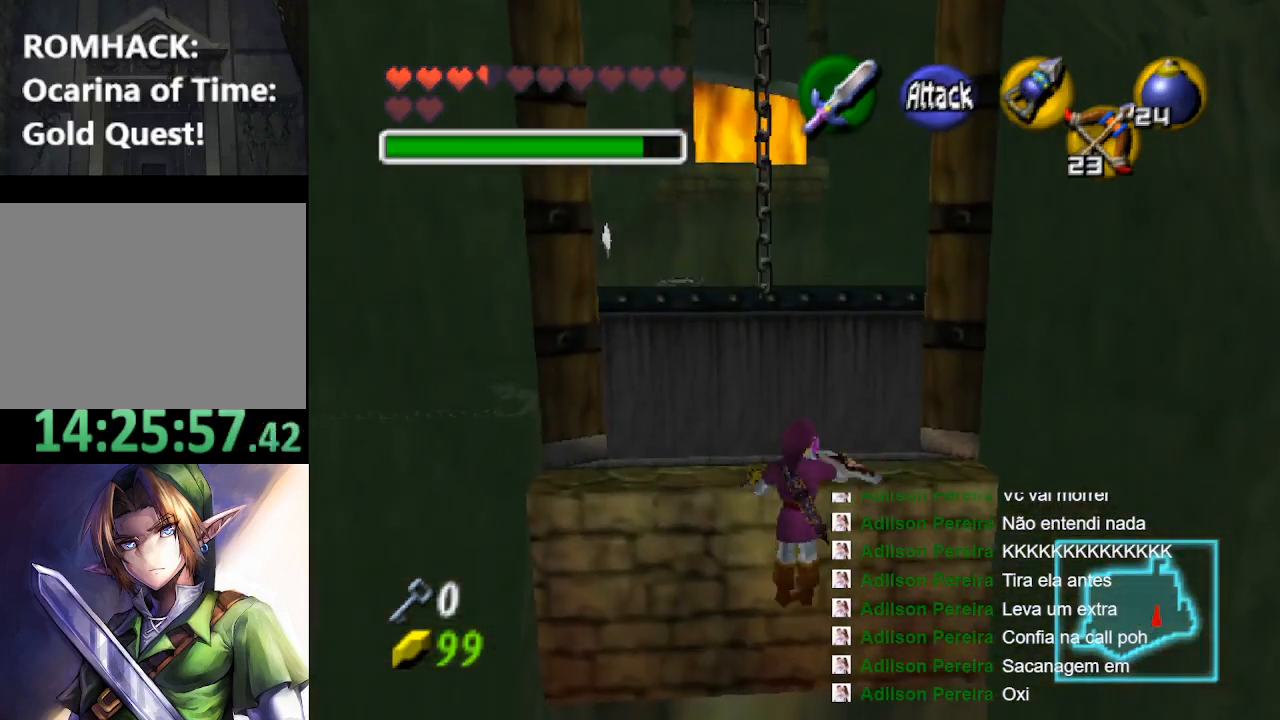
{"buttons": [], "left_stick": "up", "right_stick": "center", "events": []}
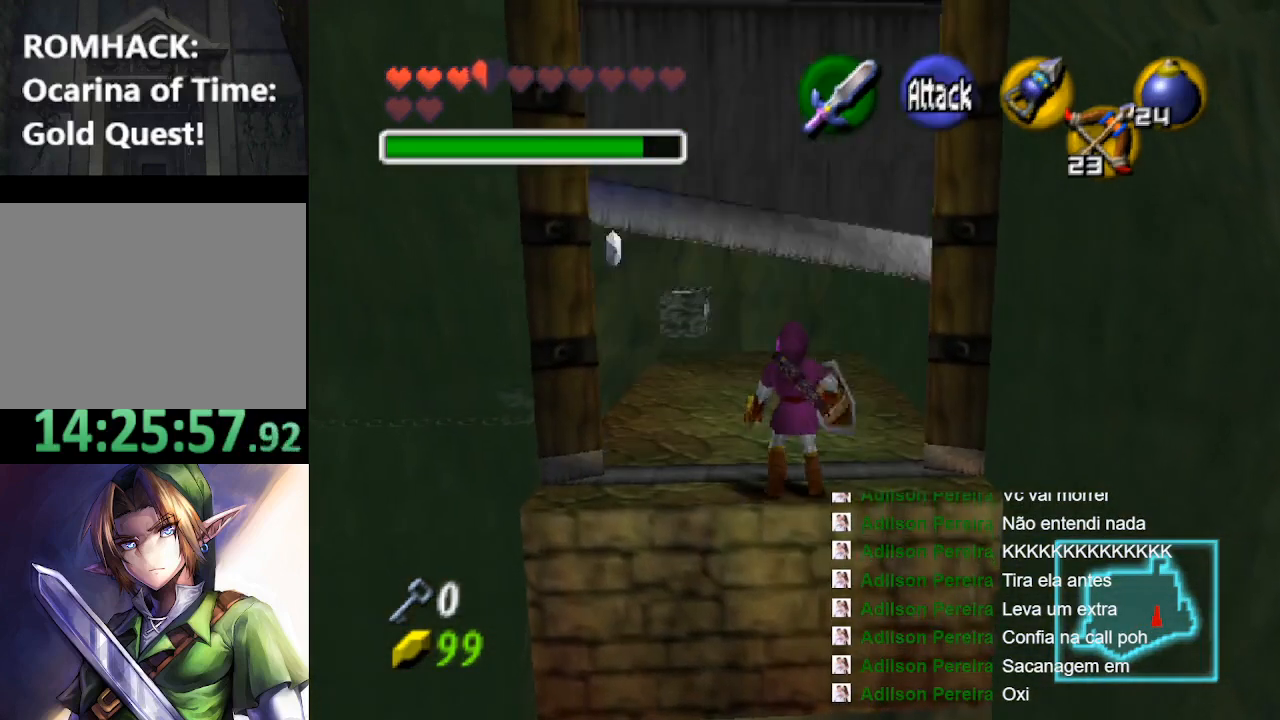
{"buttons": ["B"], "left_stick": "up", "right_stick": "center", "events": [[133, "B", "down"], [200, "B", "up"], [267, "B", "down"], [400, "B", "up"], [467, "B", "down"]]}
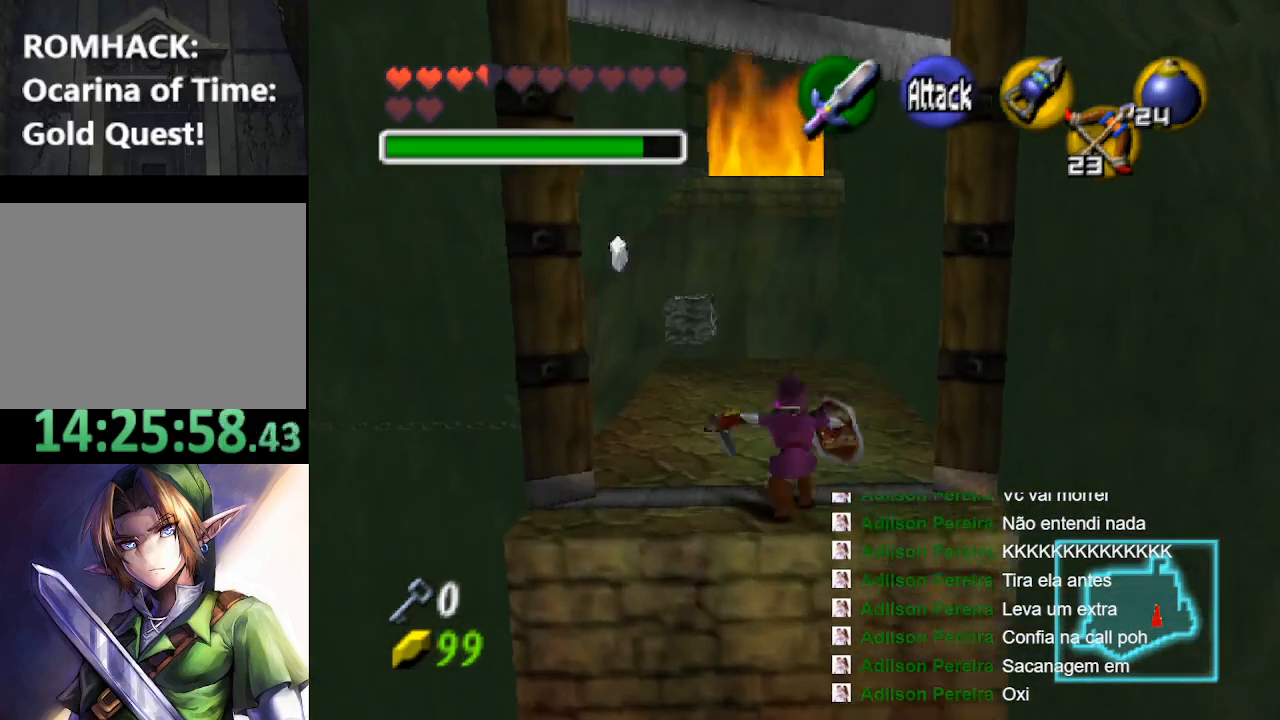
{"buttons": [], "left_stick": "up", "right_stick": "center", "events": [[67, "B", "up"]]}
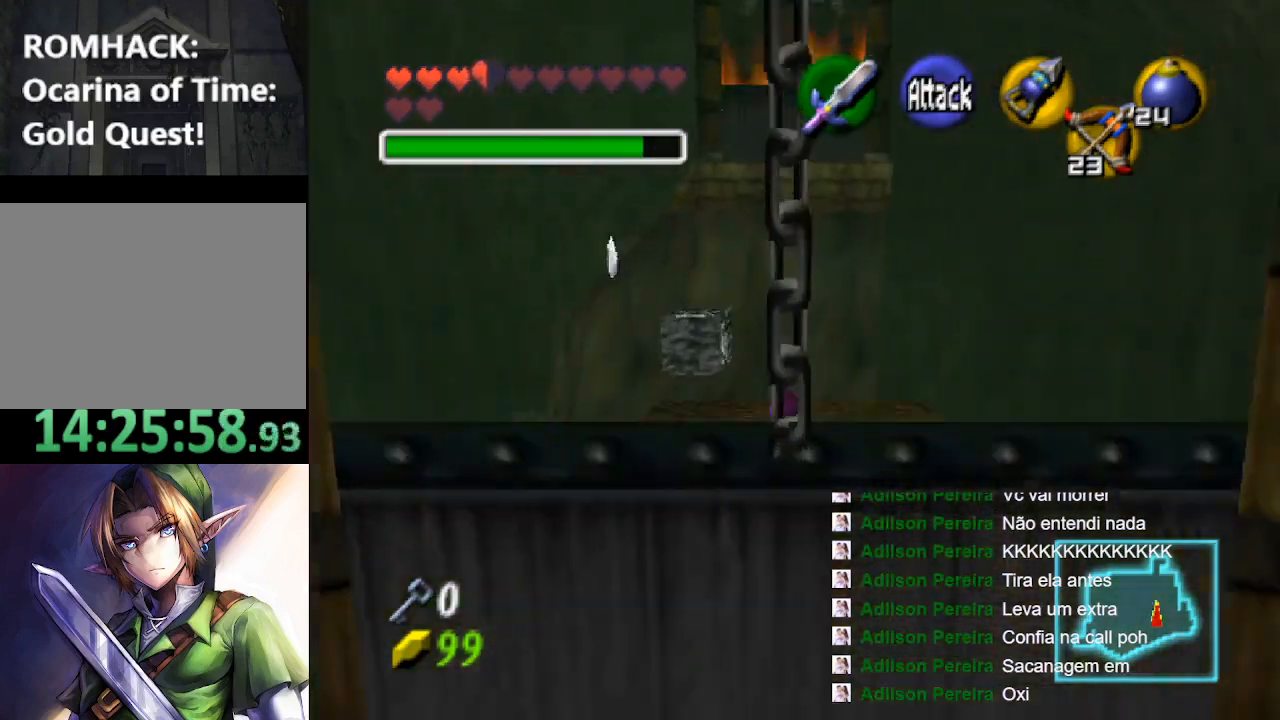
{"buttons": [], "left_stick": "center", "right_stick": "center", "events": [[233, "left_stick", "center"]]}
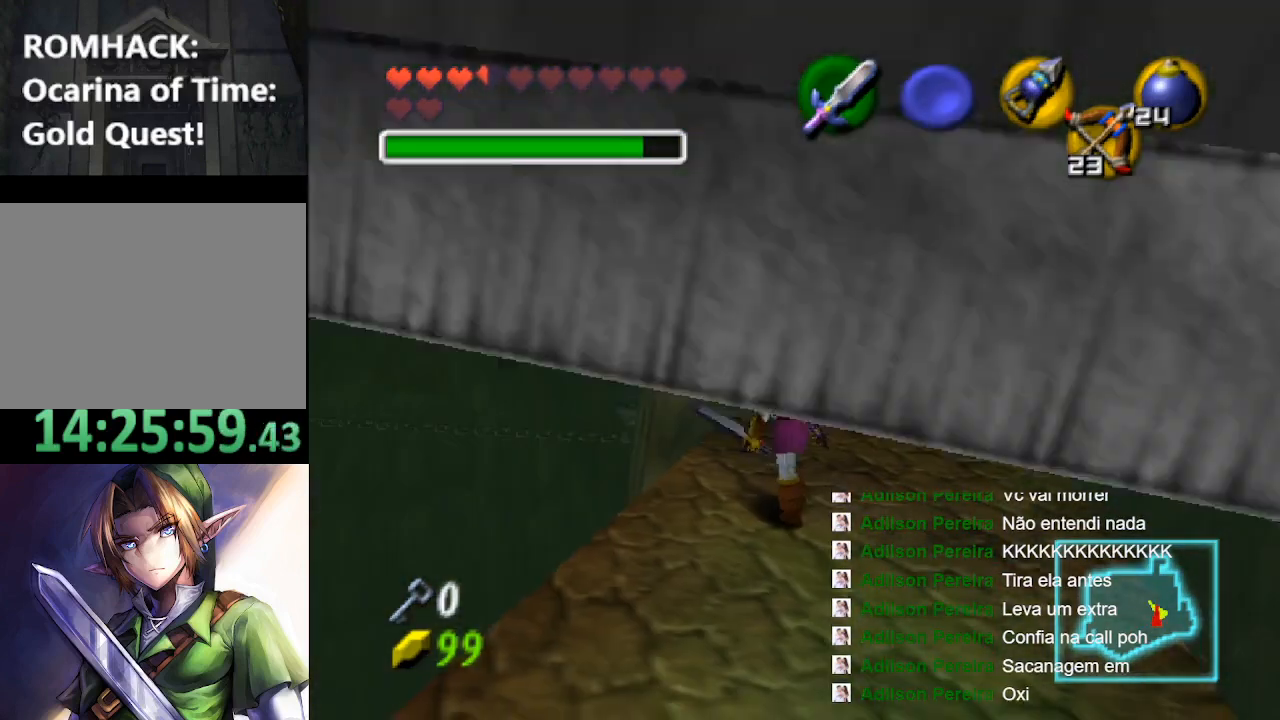
{"buttons": [], "left_stick": "center", "right_stick": "center", "events": [[100, "left_stick", "up-left"], [200, "left_stick", "up"], [400, "left_stick", "center"]]}
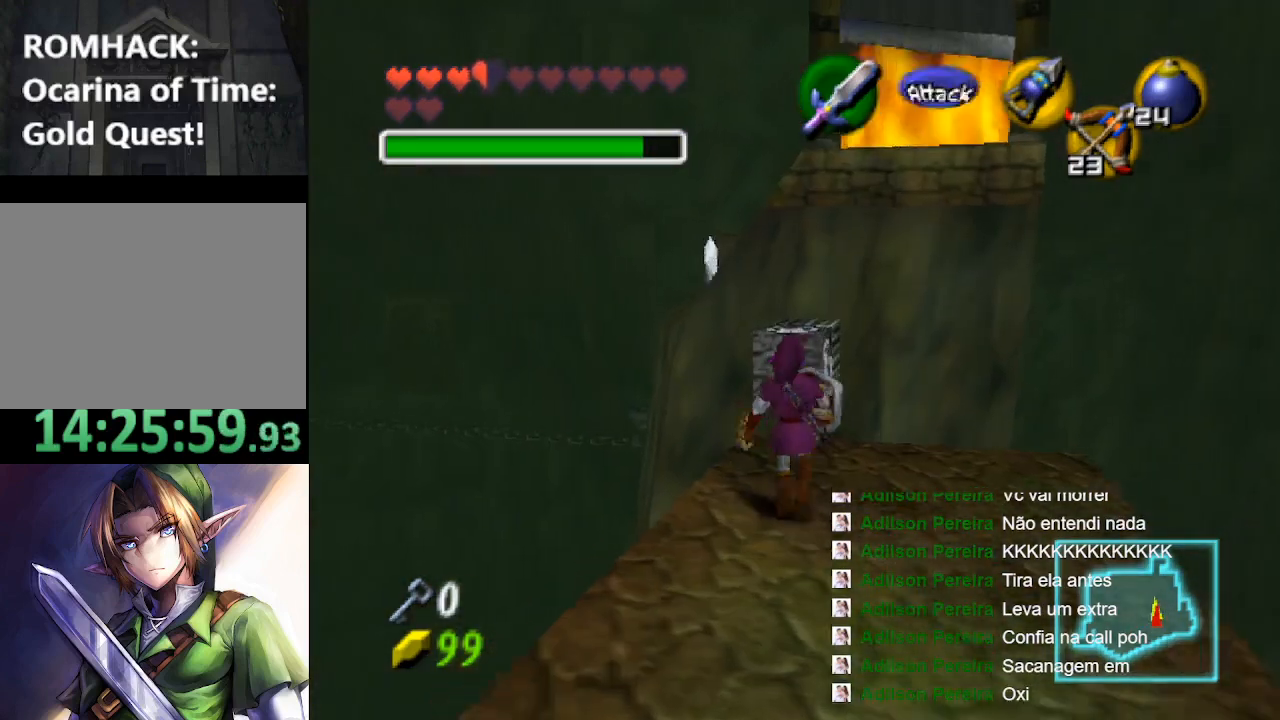
{"buttons": [], "left_stick": "up", "right_stick": "center", "events": [[167, "left_stick", "up"]]}
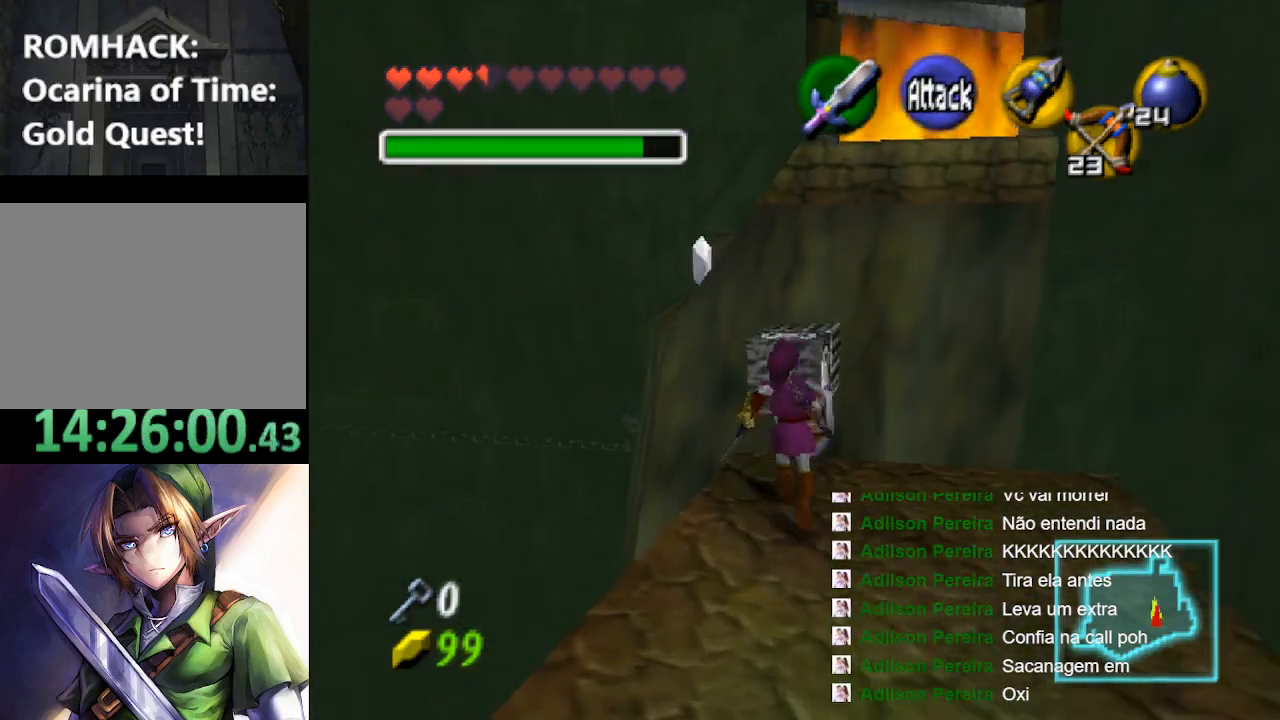
{"buttons": [], "left_stick": "up", "right_stick": "center", "events": []}
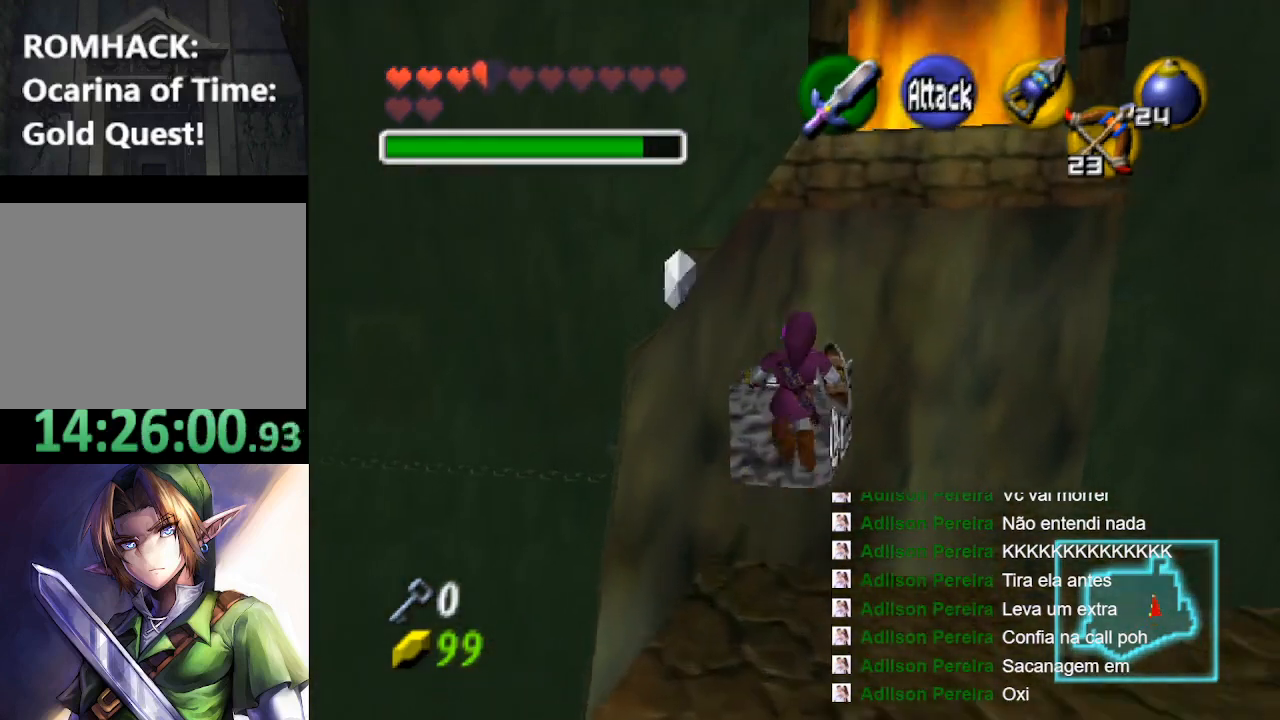
{"buttons": [], "left_stick": "center", "right_stick": "center", "events": [[300, "left_stick", "center"]]}